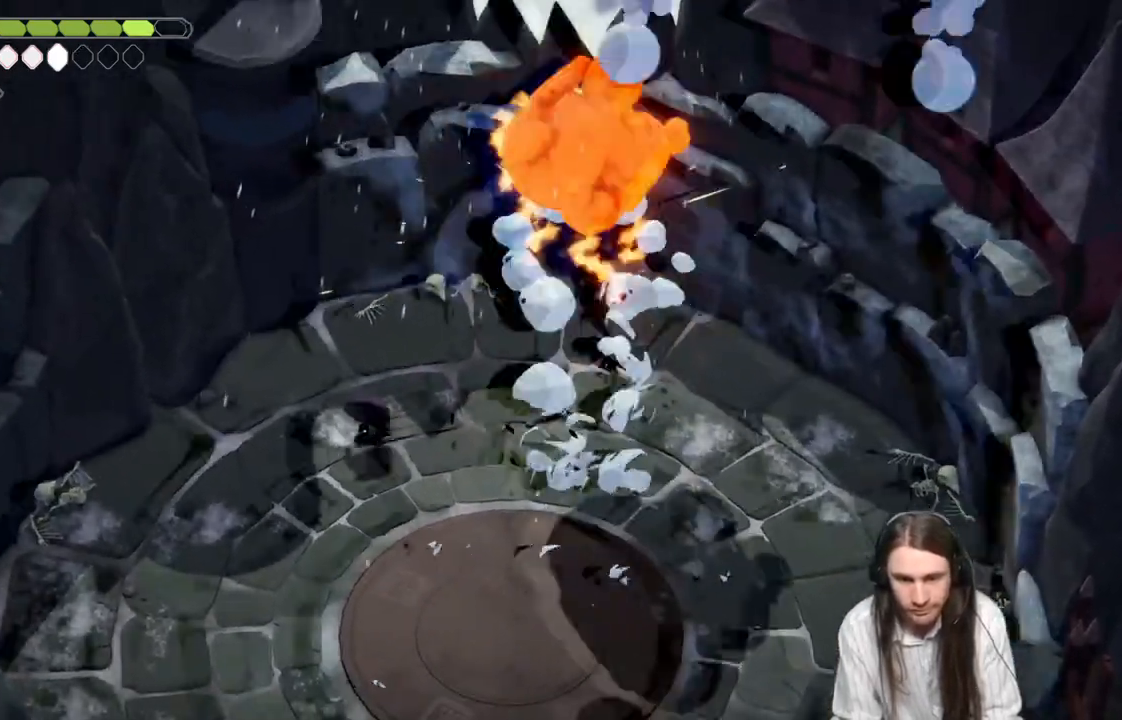
Gameplay with a controller (Xbox layout); each line is a JSON object with the inputs held at the frame after it. "events" lists button and stick changes between this image and that frame as [ms after this image, input, new state], when the widget could be followed in between.
{"buttons": [], "left_stick": "down-left", "right_stick": "center", "events": []}
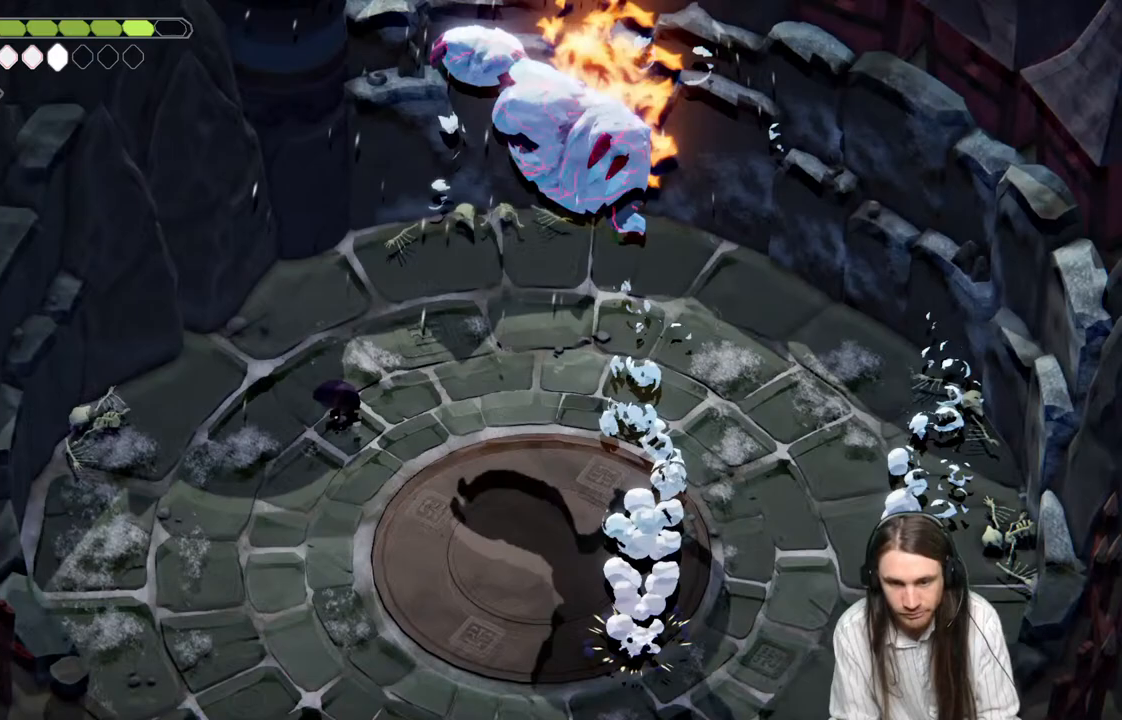
{"buttons": [], "left_stick": "down", "right_stick": "center", "events": [[433, "left_stick", "down"]]}
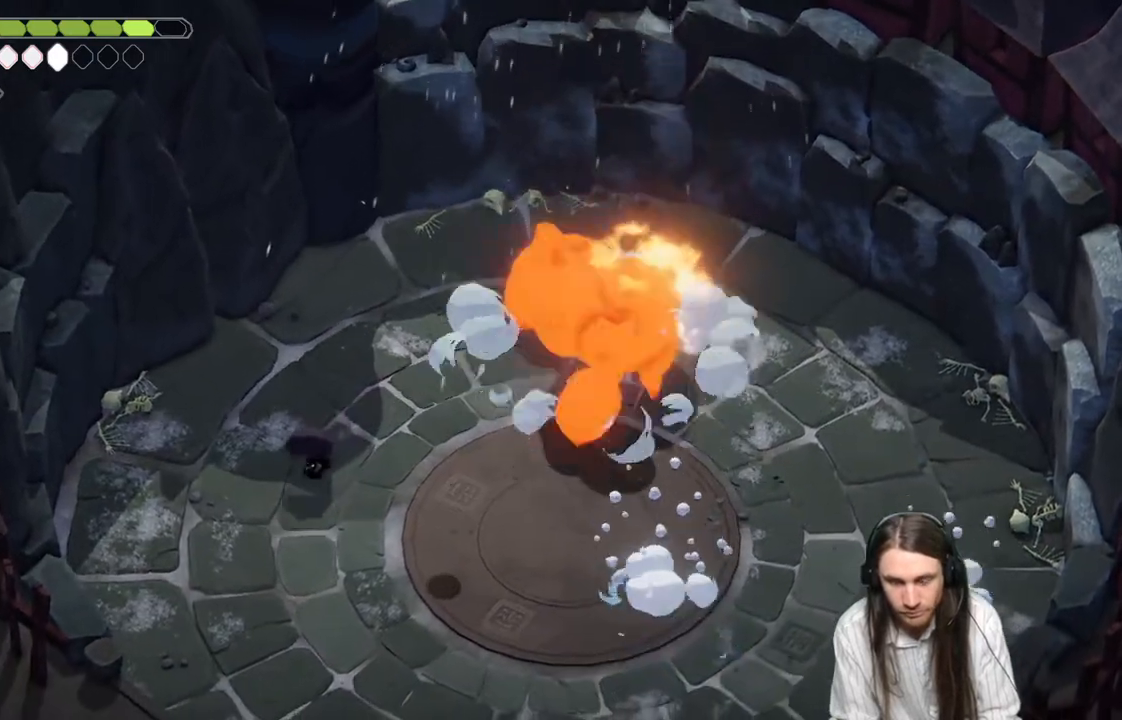
{"buttons": [], "left_stick": "down-right", "right_stick": "center", "events": [[233, "left_stick", "down-right"]]}
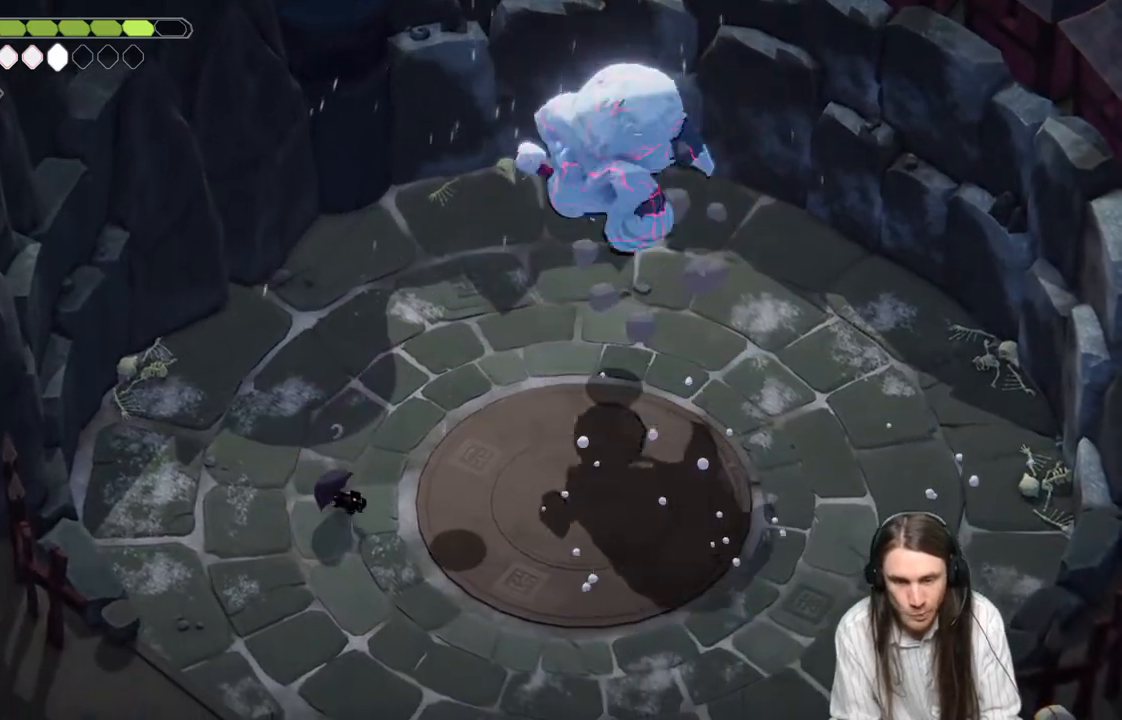
{"buttons": ["B", "L3"], "left_stick": "down-right", "right_stick": "center", "events": [[317, "L3", "down"], [333, "B", "down"]]}
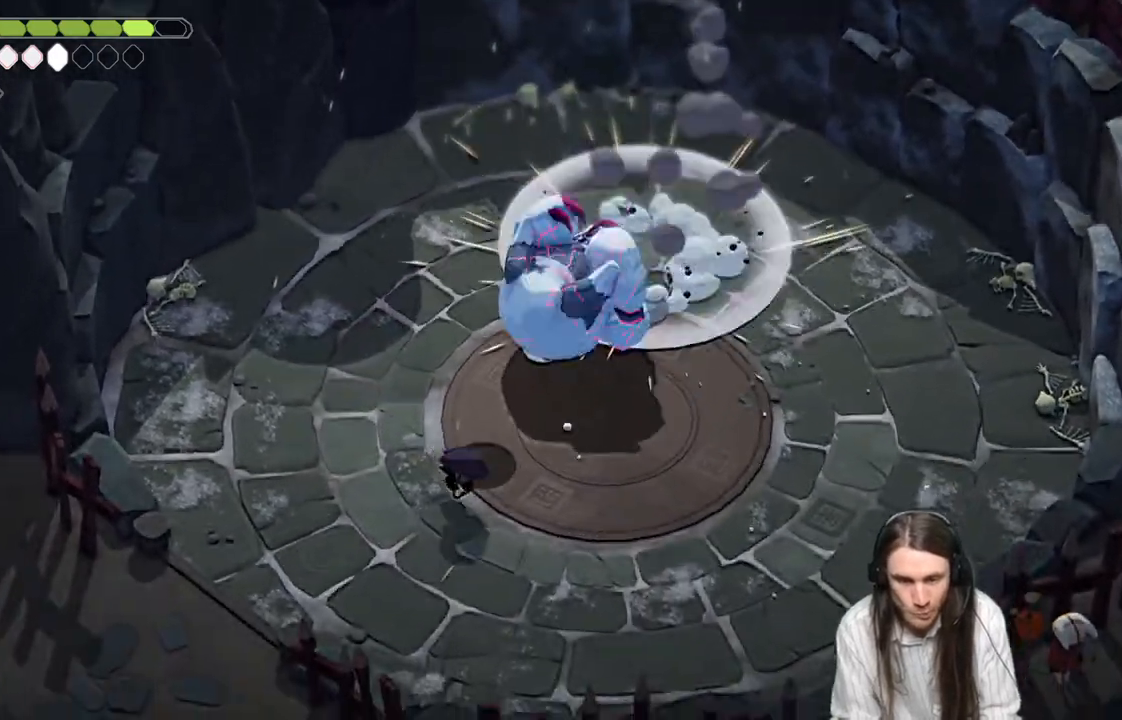
{"buttons": [], "left_stick": "down-right", "right_stick": "center", "events": [[83, "B", "up"], [283, "L3", "up"]]}
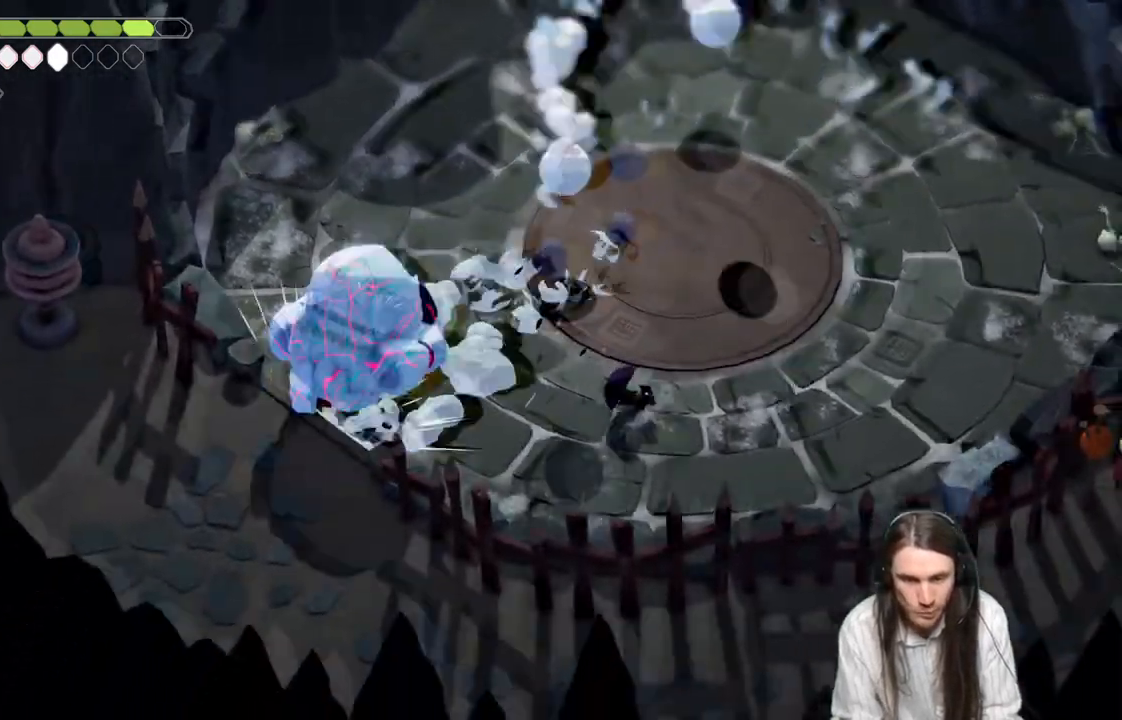
{"buttons": [], "left_stick": "right", "right_stick": "center", "events": [[350, "left_stick", "right"]]}
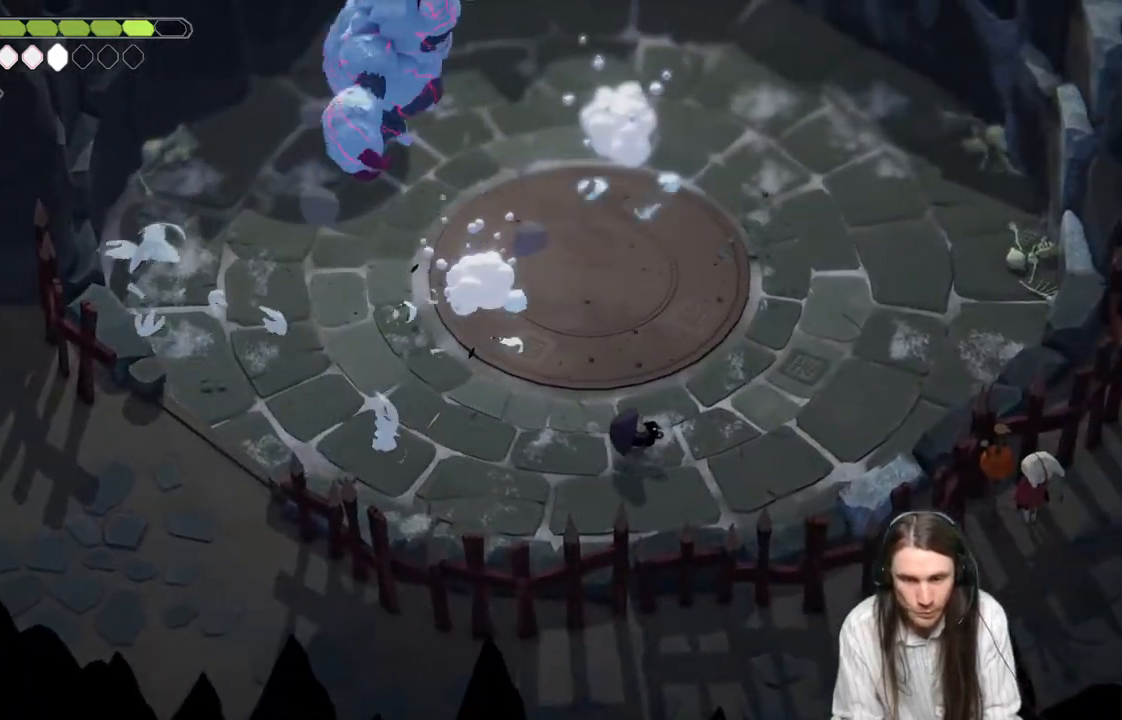
{"buttons": ["L2", "R2", "L3"], "left_stick": "left", "right_stick": "center", "events": [[117, "L2", "down"], [167, "left_stick", "left"], [200, "R2", "down"], [233, "L3", "down"]]}
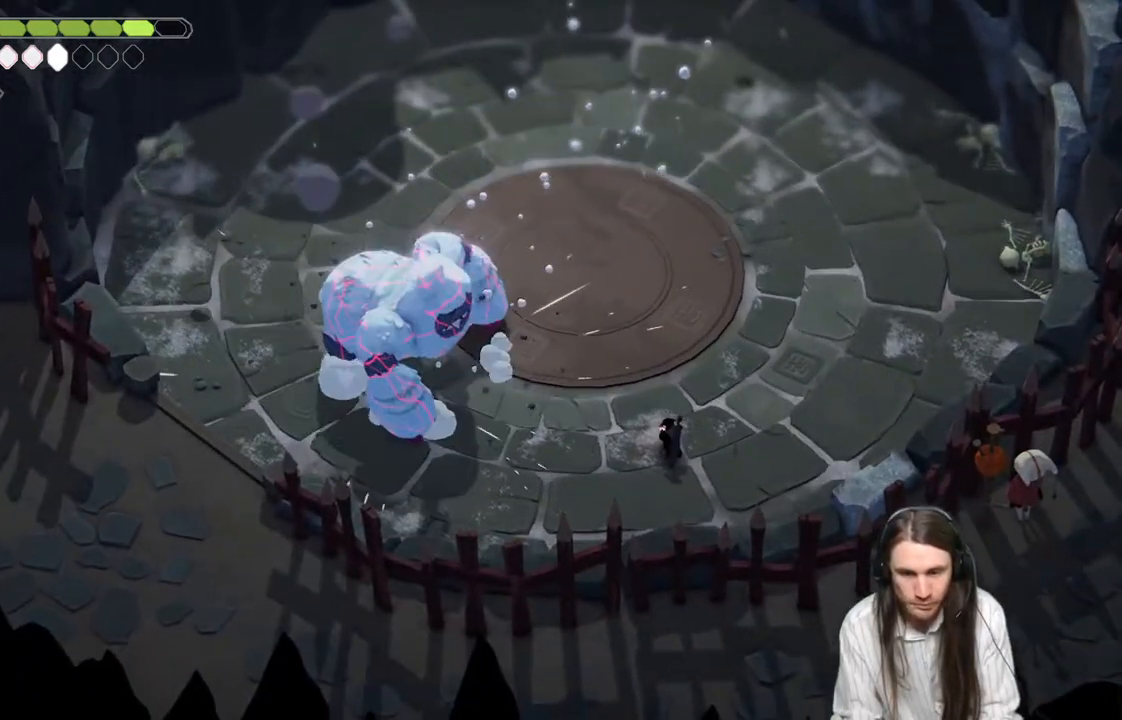
{"buttons": [], "left_stick": "right", "right_stick": "center", "events": [[133, "R2", "up"], [217, "L3", "up"], [250, "left_stick", "up-left"], [417, "L2", "up"], [450, "left_stick", "right"]]}
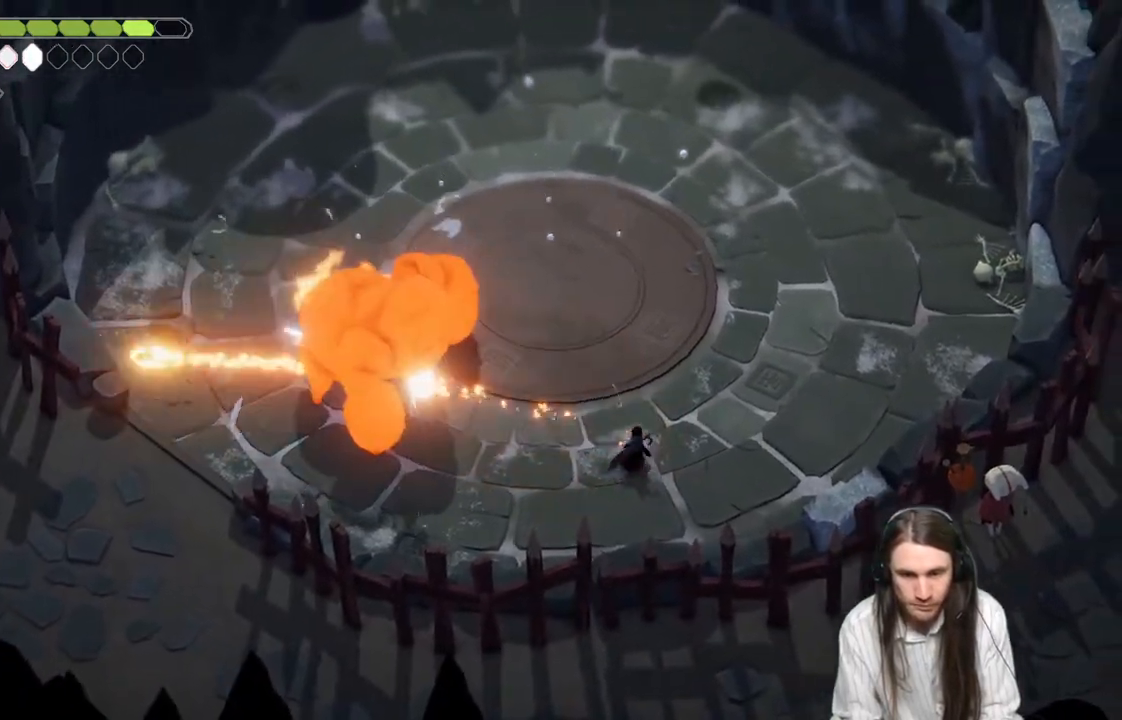
{"buttons": [], "left_stick": "up-right", "right_stick": "center", "events": [[367, "left_stick", "up-right"]]}
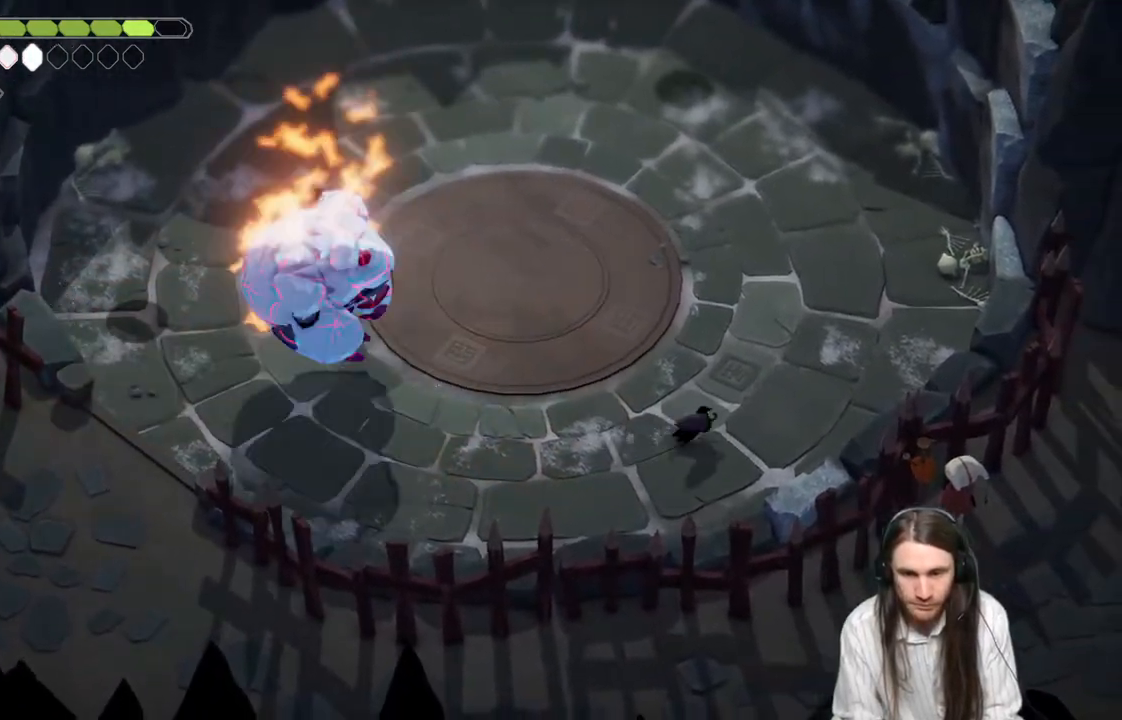
{"buttons": [], "left_stick": "up-left", "right_stick": "center", "events": [[17, "left_stick", "up"], [100, "B", "down"], [317, "B", "up"], [483, "left_stick", "up-left"]]}
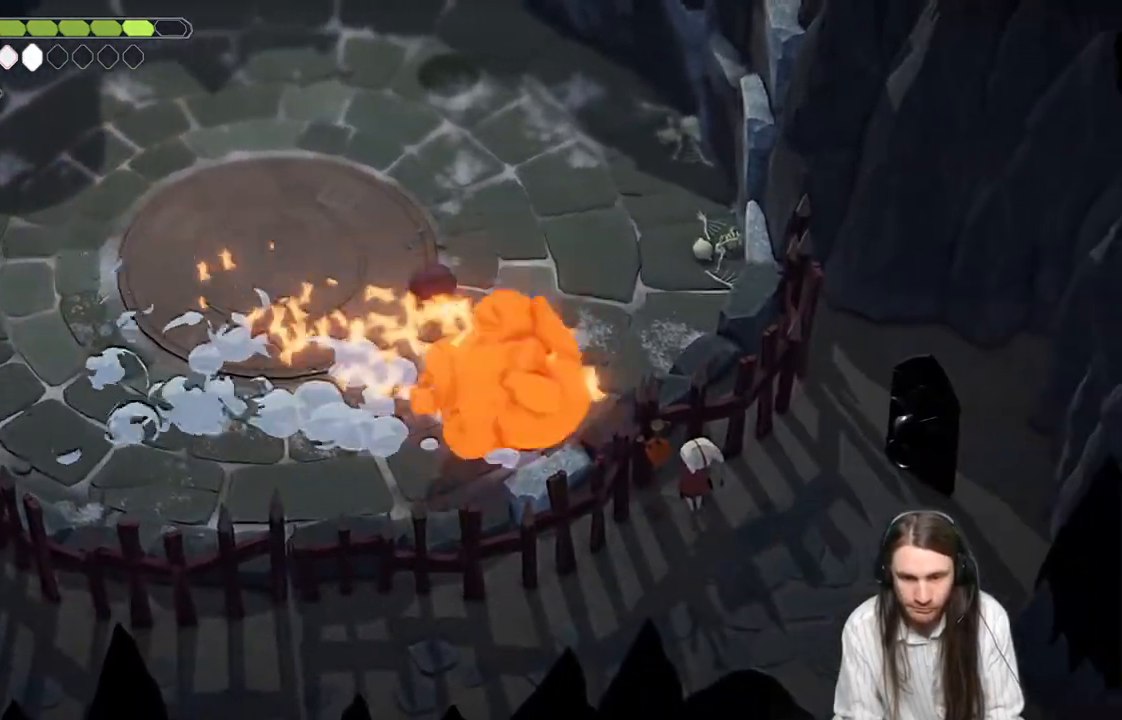
{"buttons": [], "left_stick": "left", "right_stick": "center", "events": [[383, "left_stick", "left"]]}
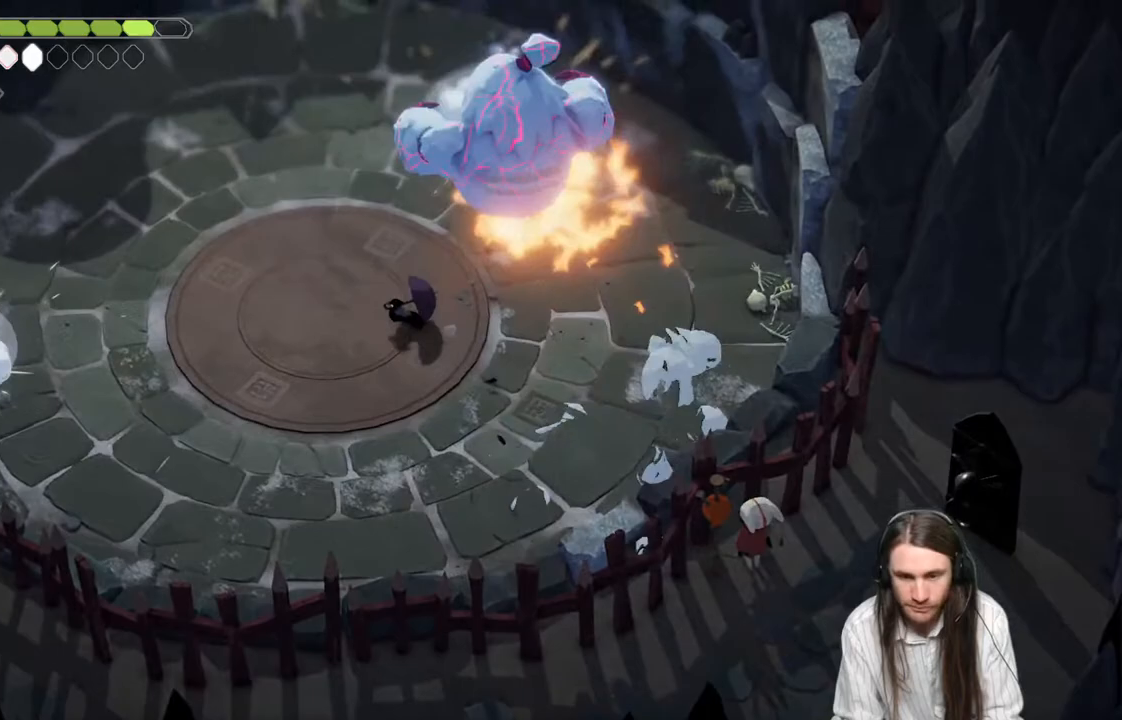
{"buttons": ["L3"], "left_stick": "left", "right_stick": "center", "events": [[317, "L3", "down"]]}
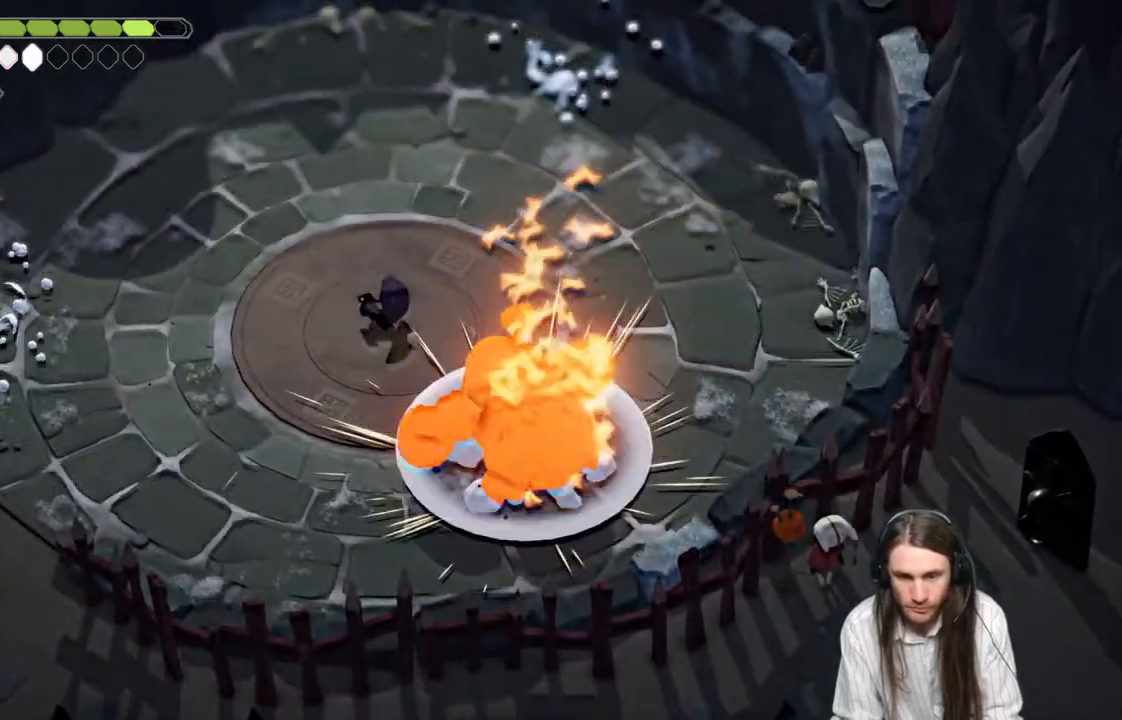
{"buttons": ["L2", "R2", "L3"], "left_stick": "down-right", "right_stick": "center", "events": [[67, "L3", "up"], [167, "L2", "down"], [183, "R2", "down"], [200, "L3", "down"], [200, "left_stick", "down-right"]]}
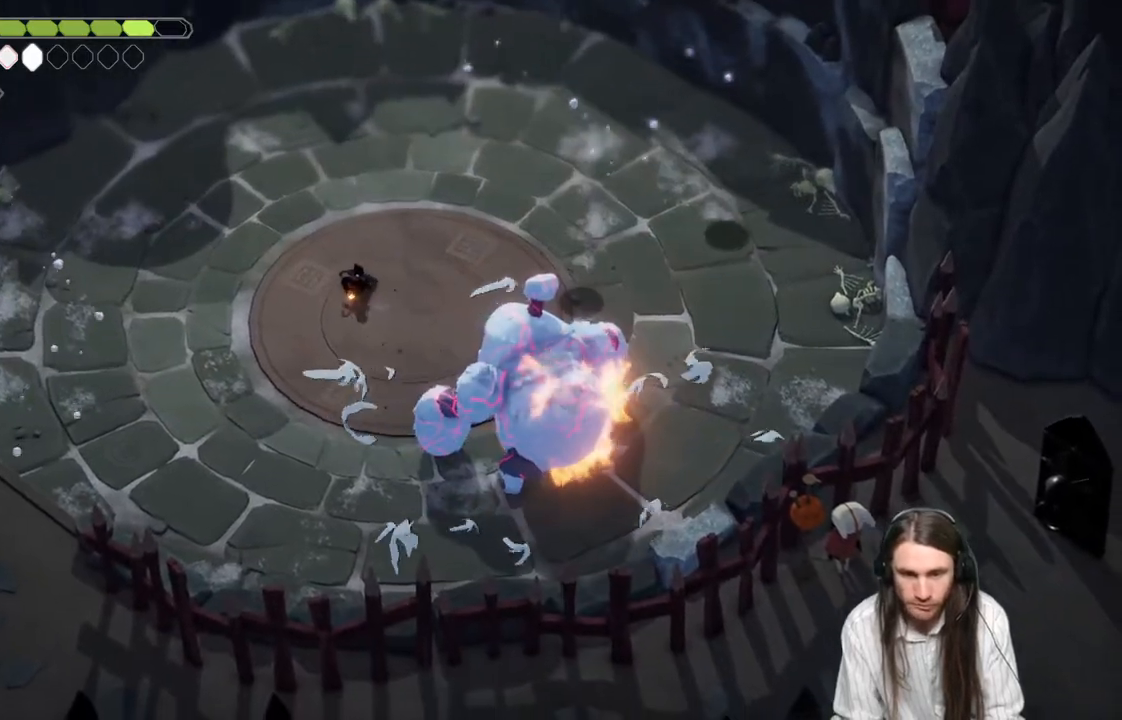
{"buttons": ["L3"], "left_stick": "down-left", "right_stick": "center", "events": [[100, "R2", "up"], [333, "L2", "up"], [333, "L3", "up"], [367, "left_stick", "down-left"], [467, "L3", "down"]]}
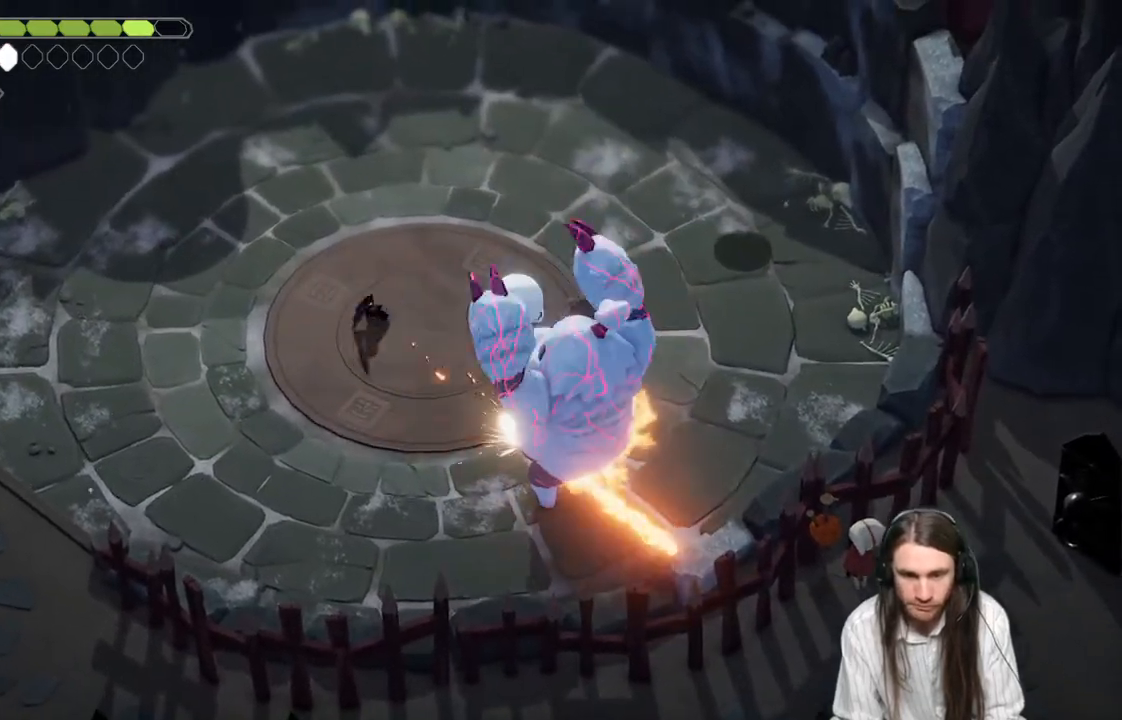
{"buttons": ["L3"], "left_stick": "down-left", "right_stick": "center", "events": []}
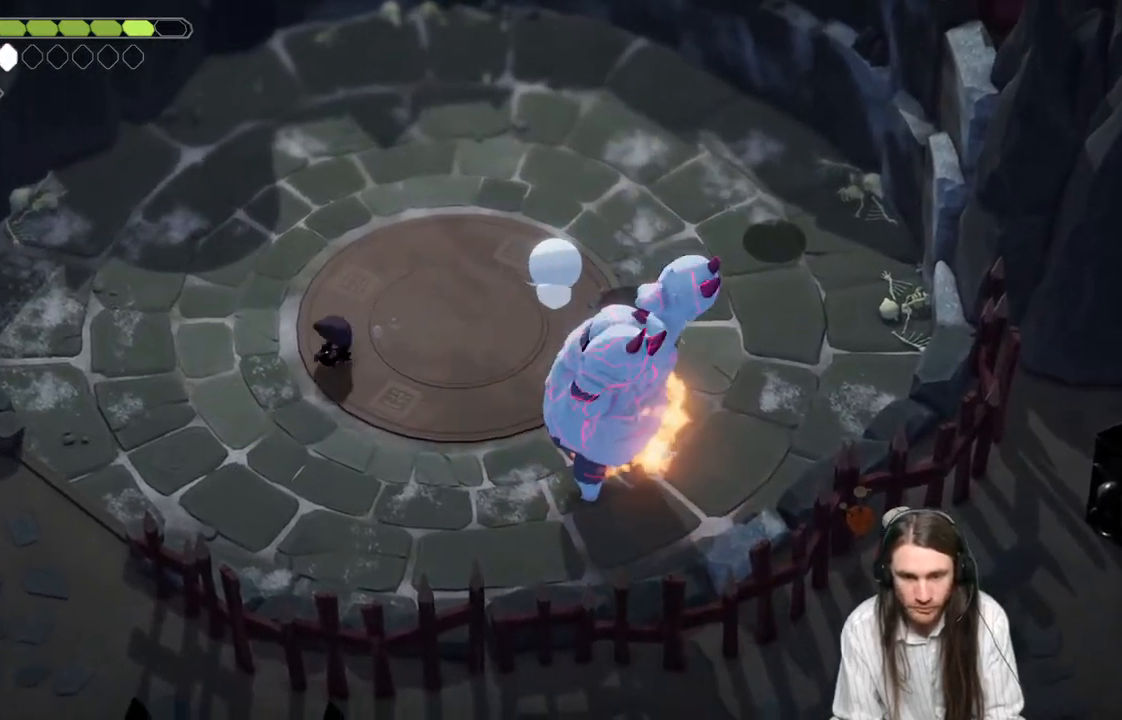
{"buttons": [], "left_stick": "center", "right_stick": "center", "events": [[117, "B", "down"], [150, "left_stick", "down"], [267, "B", "up"], [333, "L3", "up"], [433, "left_stick", "center"]]}
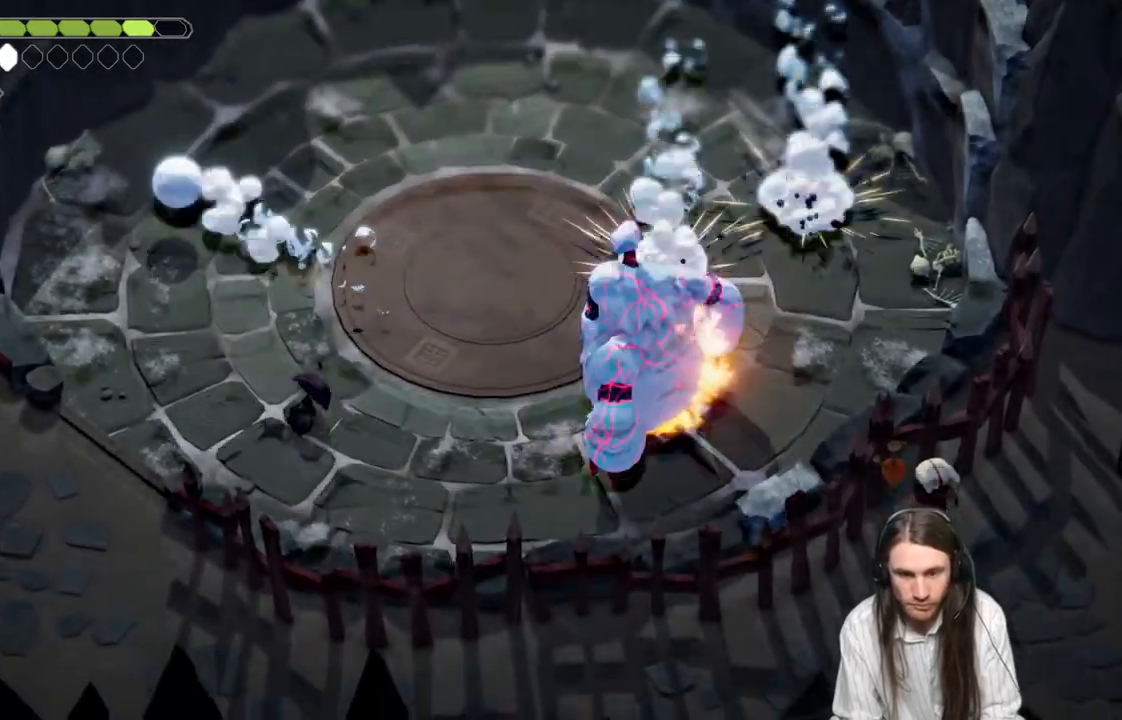
{"buttons": [], "left_stick": "up-left", "right_stick": "center", "events": [[50, "left_stick", "right"], [283, "left_stick", "up"], [350, "left_stick", "up-left"]]}
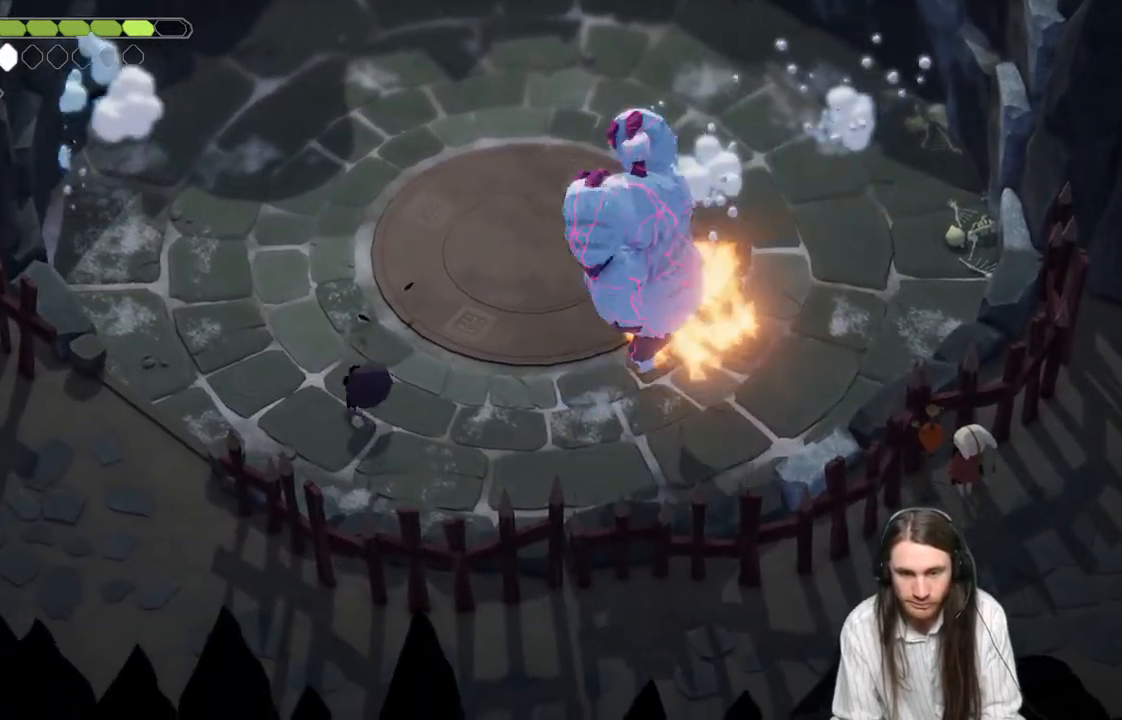
{"buttons": ["B"], "left_stick": "right", "right_stick": "center", "events": [[233, "left_stick", "up"], [383, "left_stick", "right"], [467, "B", "down"]]}
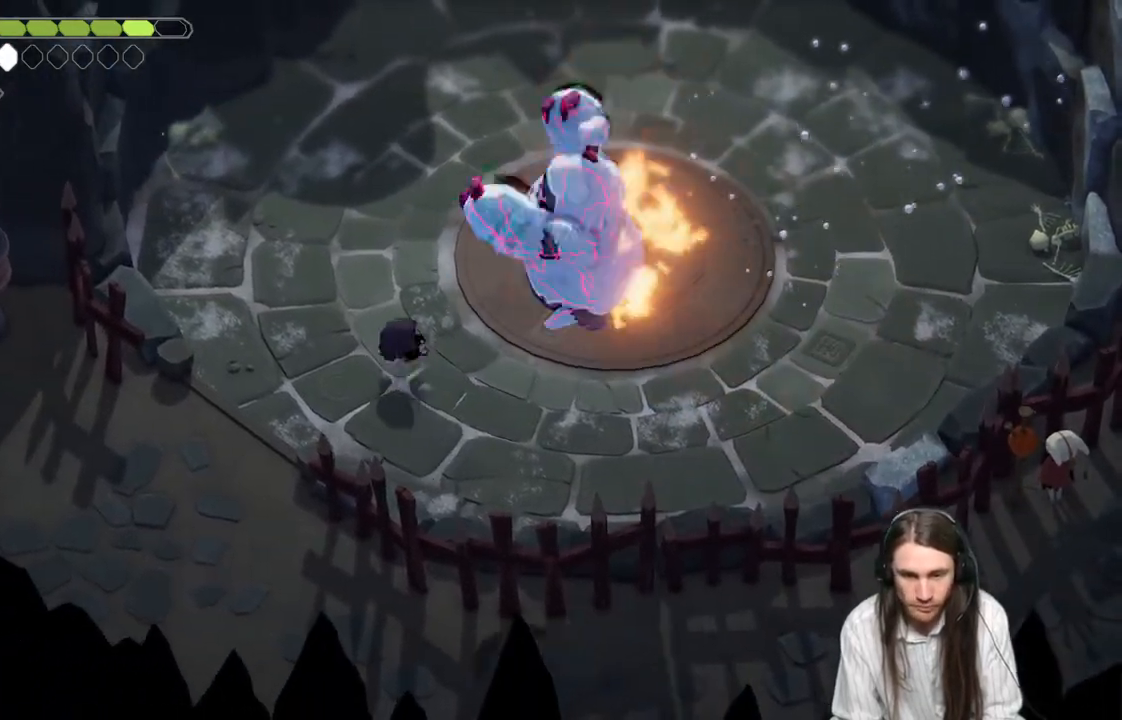
{"buttons": ["L1", "L3"], "left_stick": "down", "right_stick": "center", "events": [[83, "B", "up"], [333, "left_stick", "down"], [433, "L1", "down"], [450, "L3", "down"]]}
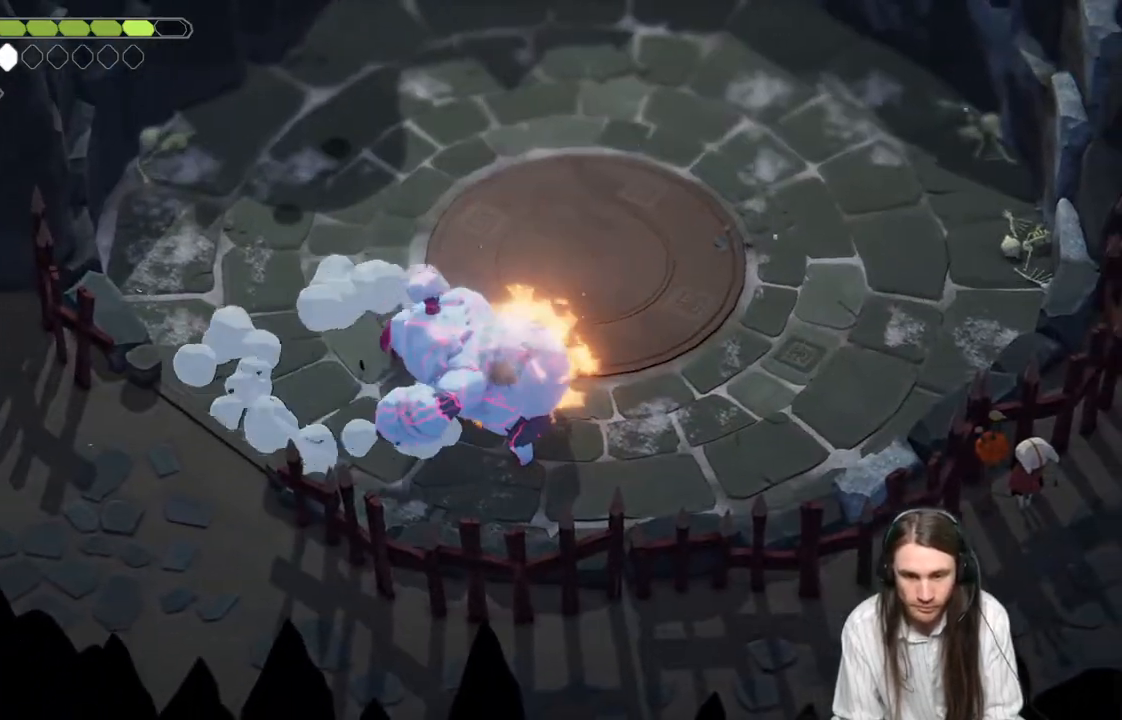
{"buttons": [], "left_stick": "up", "right_stick": "center", "events": [[50, "L3", "up"], [67, "L1", "up"], [133, "L1", "down"], [133, "L3", "down"], [233, "L3", "up"], [250, "L1", "up"], [300, "left_stick", "right"], [367, "left_stick", "up"]]}
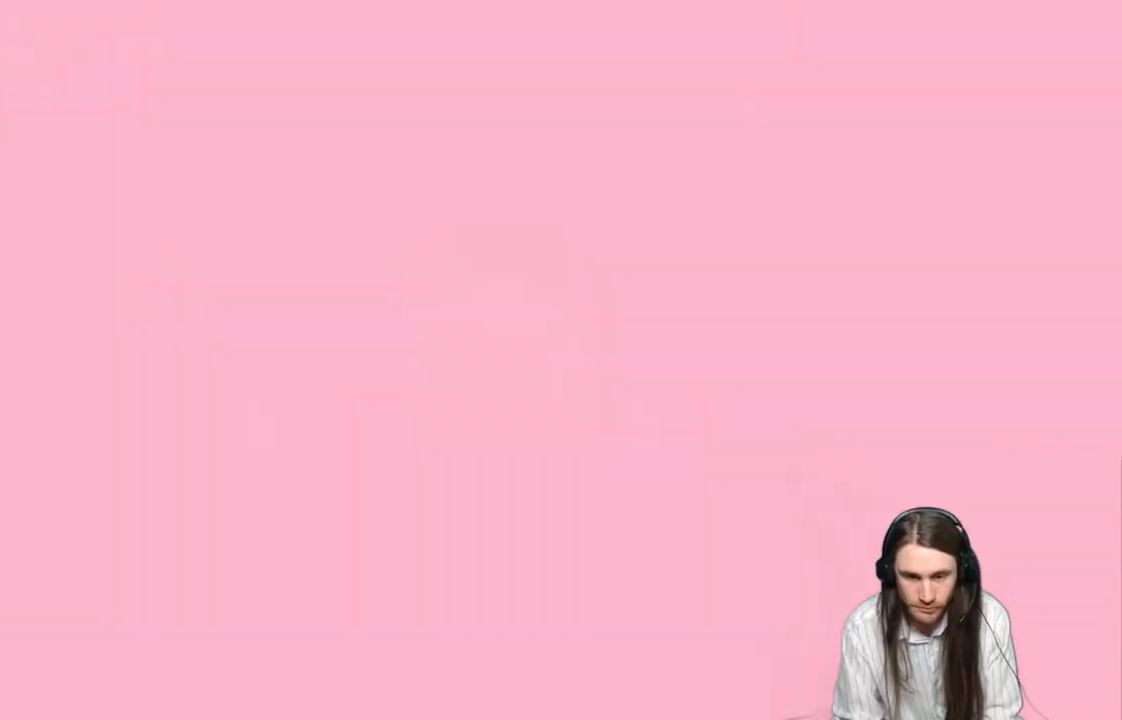
{"buttons": [], "left_stick": "up", "right_stick": "center", "events": []}
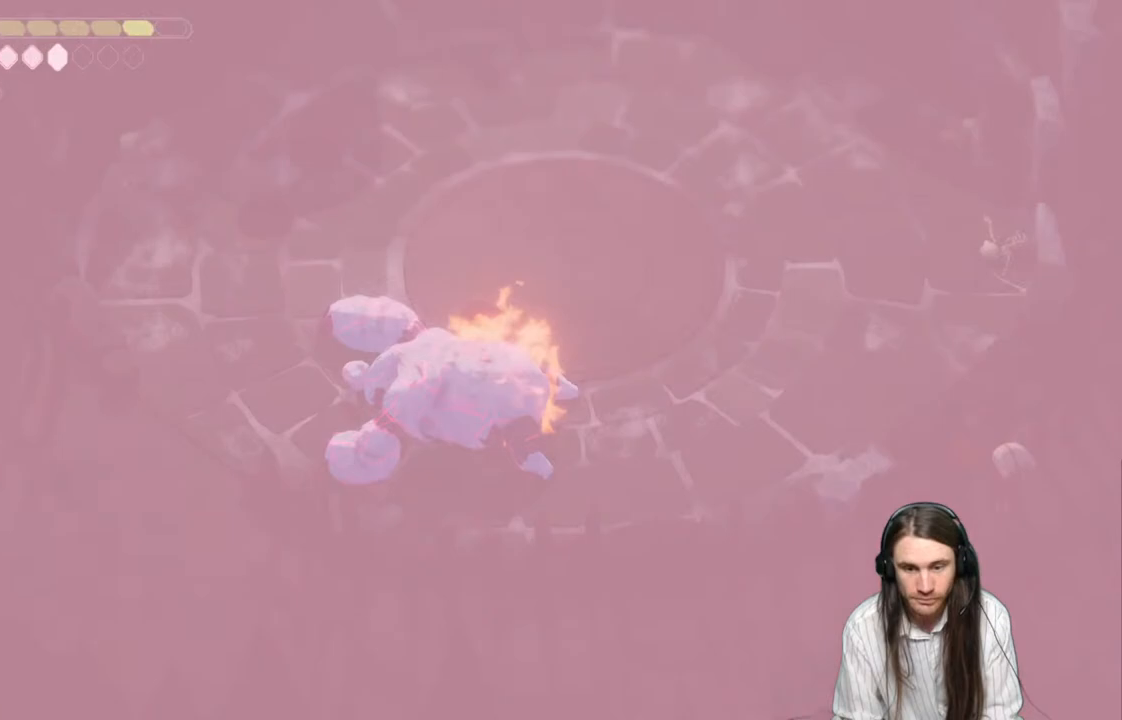
{"buttons": [], "left_stick": "up-right", "right_stick": "center", "events": [[350, "left_stick", "up-right"]]}
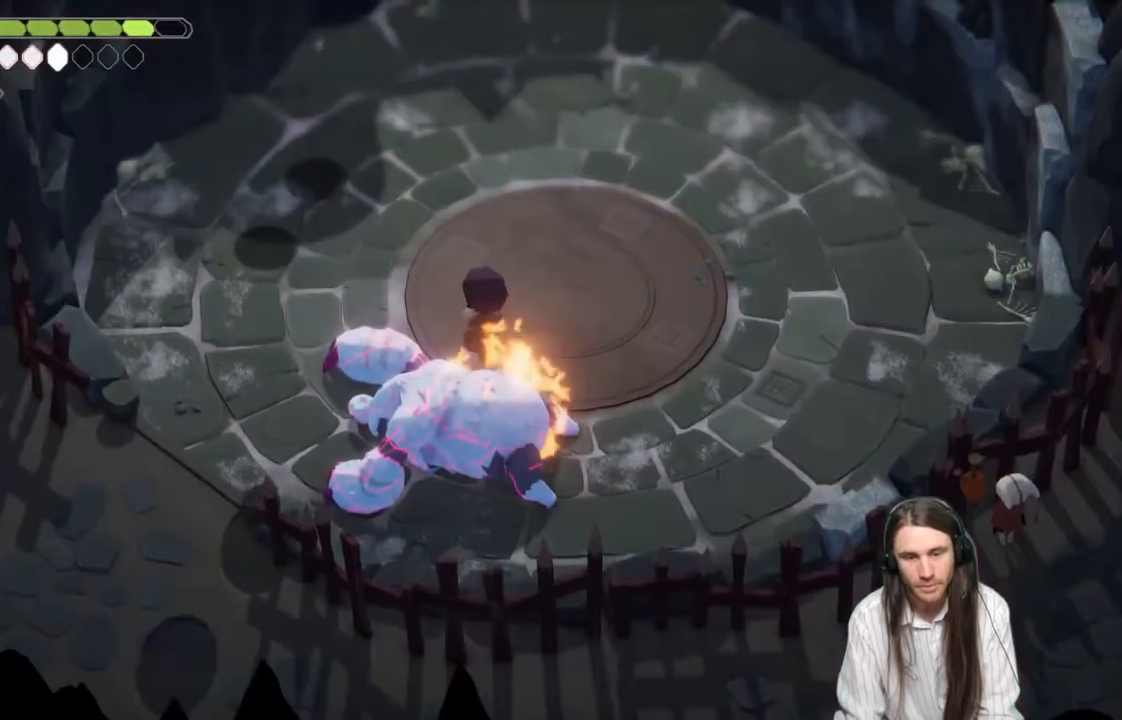
{"buttons": [], "left_stick": "down-right", "right_stick": "center", "events": [[17, "left_stick", "right"], [250, "left_stick", "center"], [483, "left_stick", "down-right"]]}
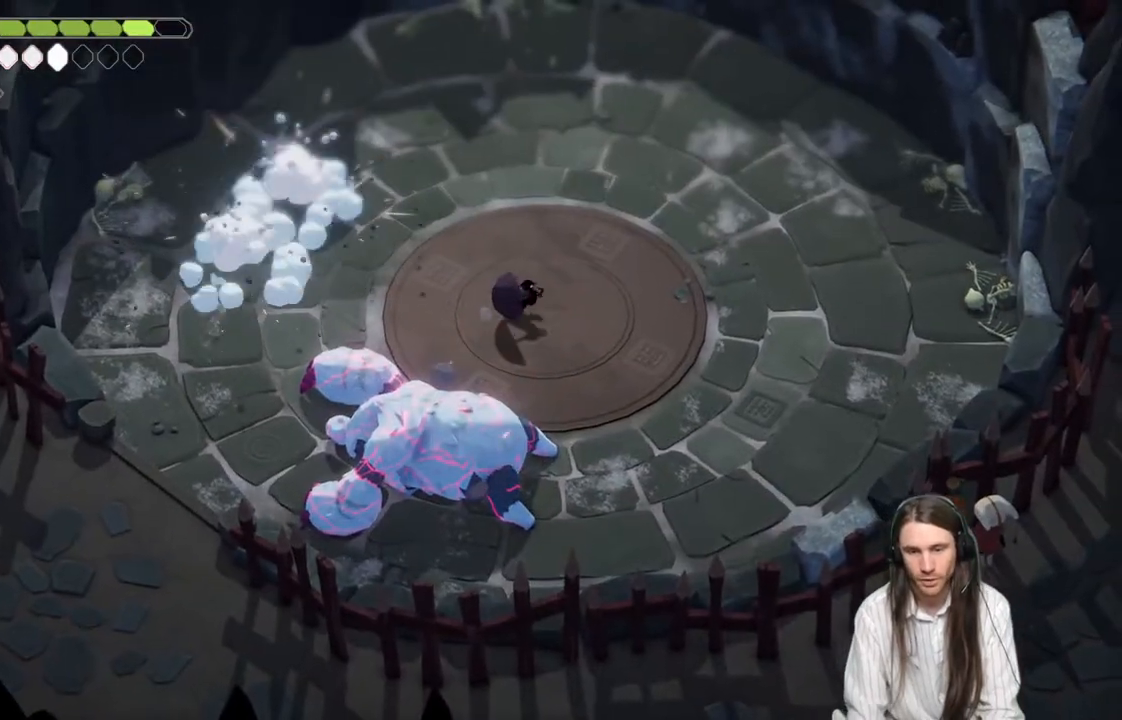
{"buttons": [], "left_stick": "center", "right_stick": "center", "events": [[483, "left_stick", "center"]]}
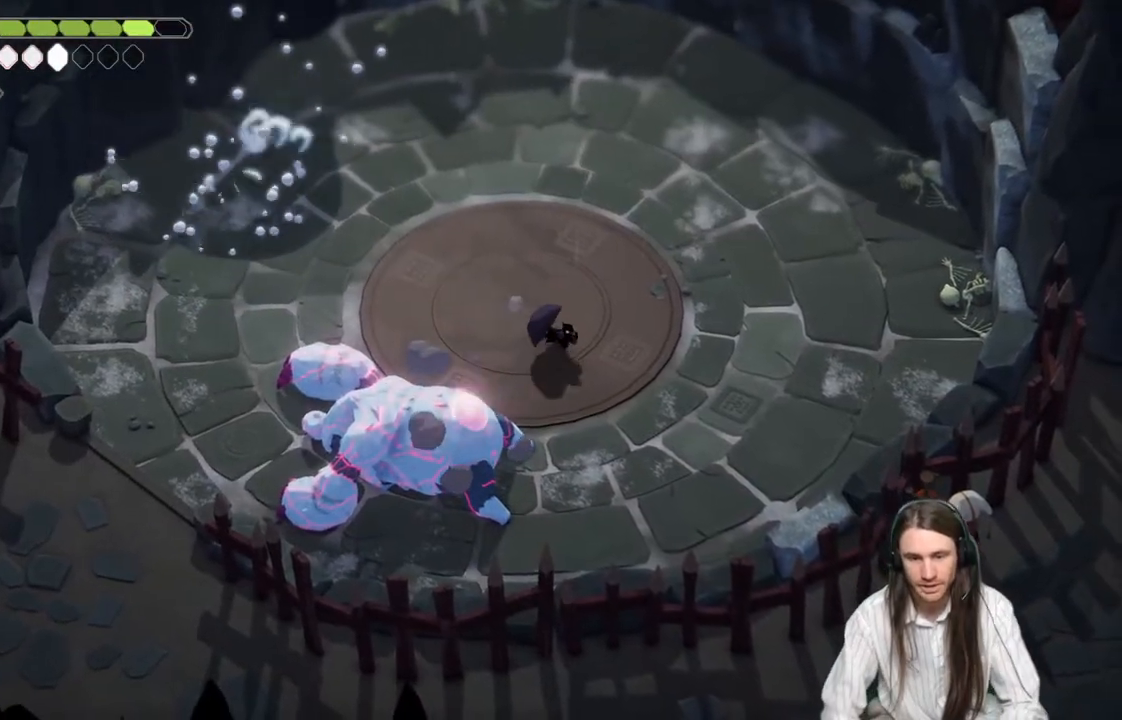
{"buttons": [], "left_stick": "center", "right_stick": "center", "events": []}
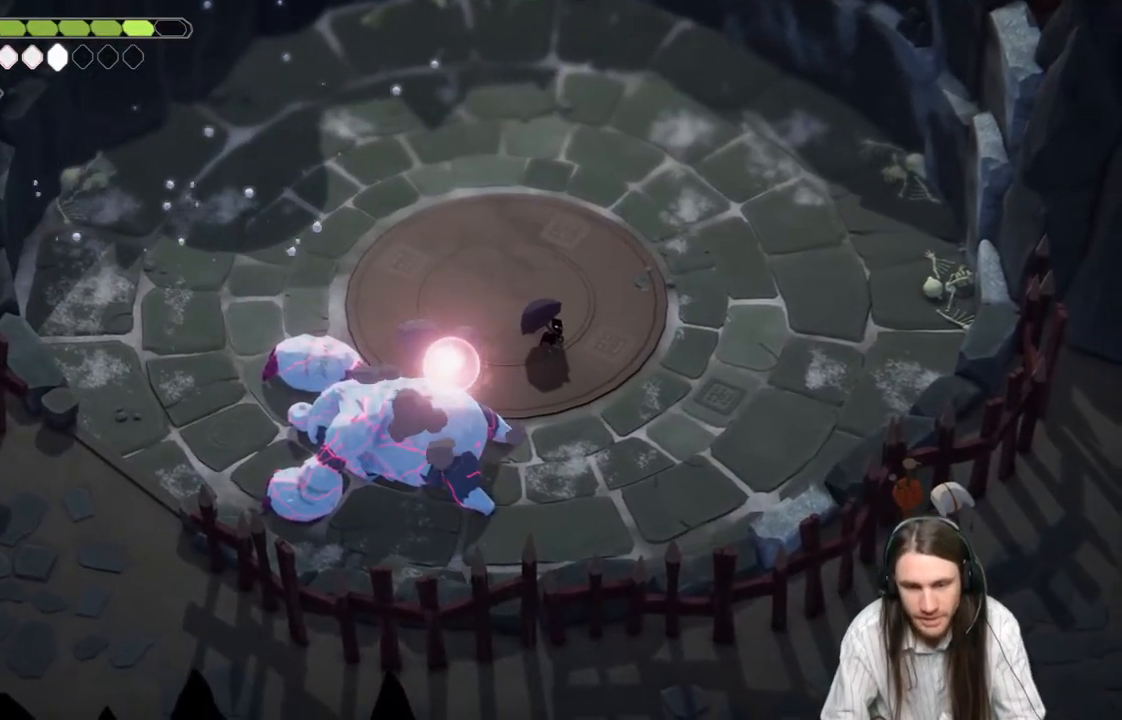
{"buttons": [], "left_stick": "center", "right_stick": "center", "events": []}
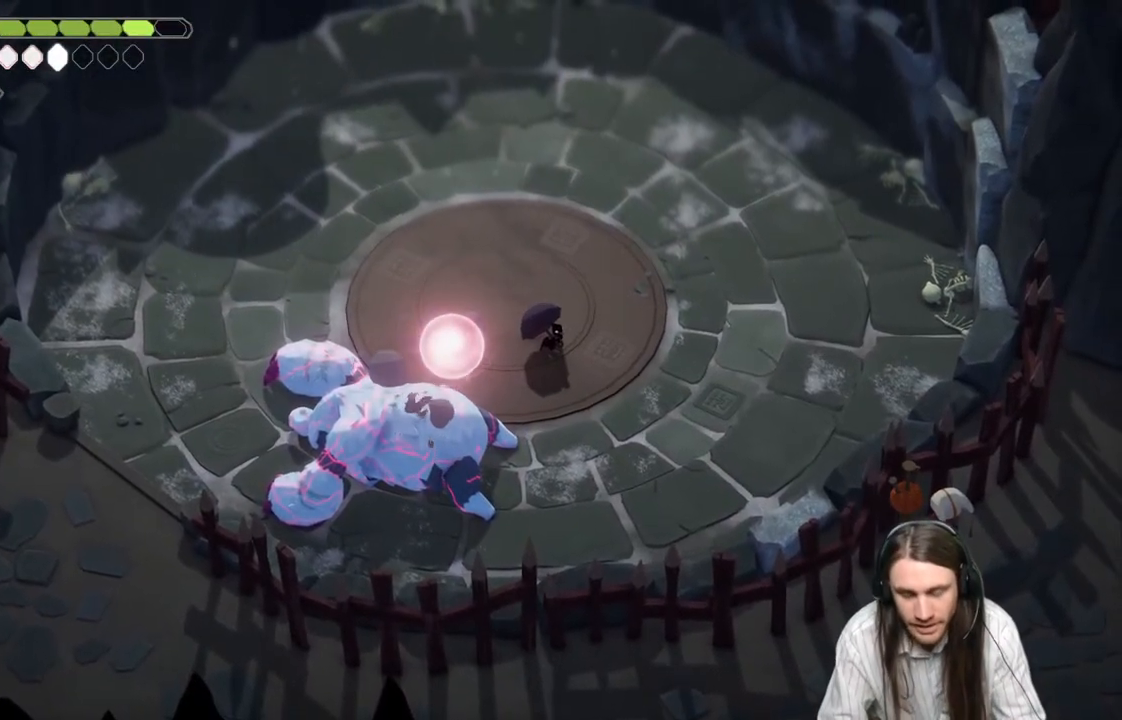
{"buttons": [], "left_stick": "down-left", "right_stick": "center", "events": [[33, "left_stick", "down-left"], [400, "left_stick", "center"], [500, "left_stick", "down-left"]]}
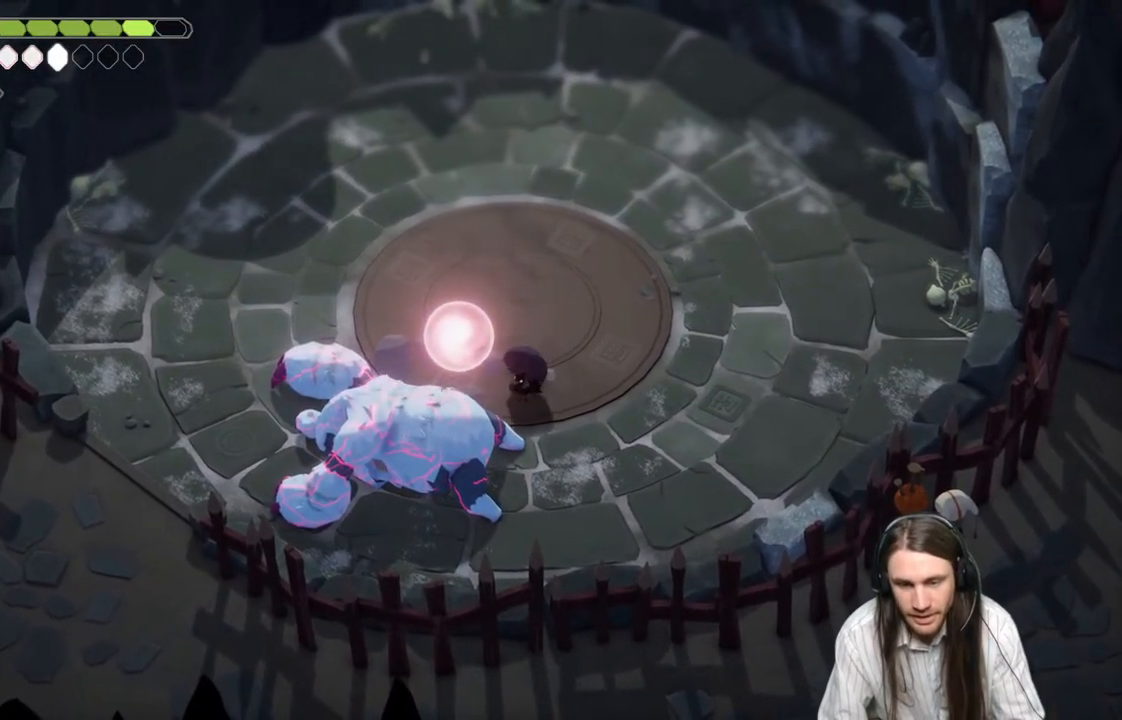
{"buttons": [], "left_stick": "center", "right_stick": "center", "events": [[350, "left_stick", "center"]]}